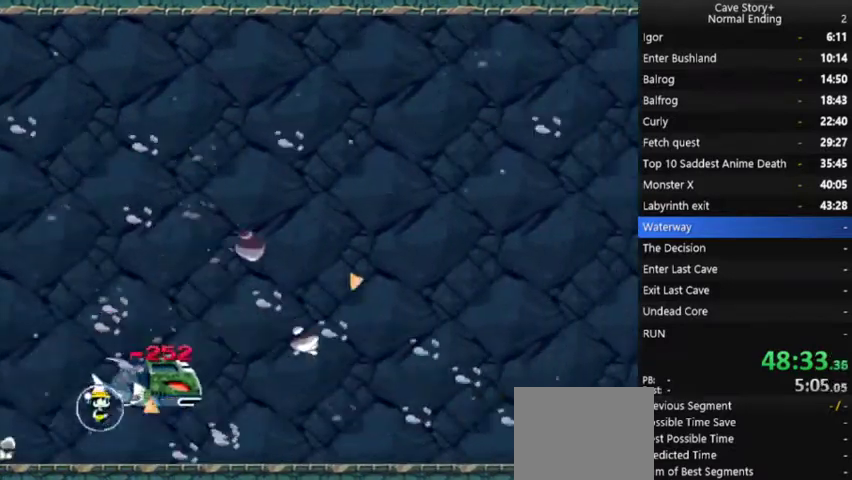
Gameplay with a controller (Xbox layout); each line is a JSON object with the inputs held at the frame after it. "events" lists button and stick changes between this image and that frame as [ms after this image, input, new state], when the widget could be followed in between.
{"buttons": ["X"], "left_stick": "center", "right_stick": "center", "events": [[133, "A", "down"], [133, "X", "down"], [233, "A", "up"], [367, "A", "down"], [433, "A", "up"]]}
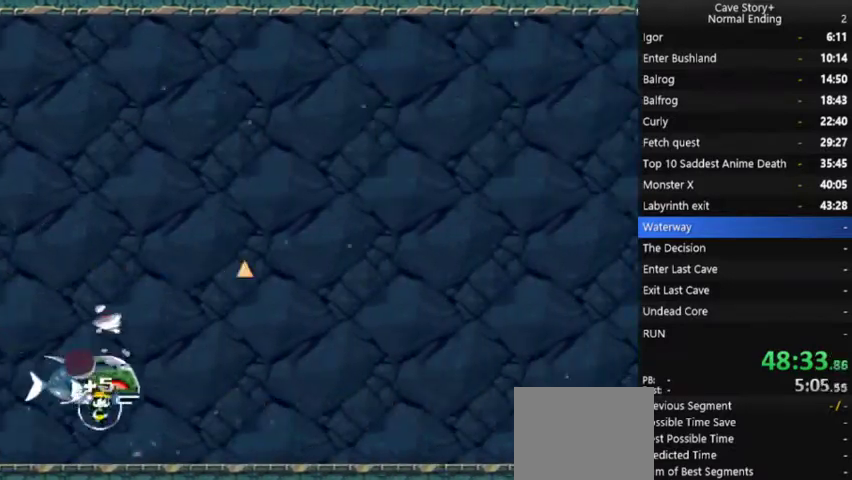
{"buttons": ["A", "X"], "left_stick": "center", "right_stick": "center", "events": [[33, "A", "down"], [100, "A", "up"], [167, "A", "down"], [267, "A", "up"], [333, "A", "down"], [400, "A", "up"], [500, "A", "down"]]}
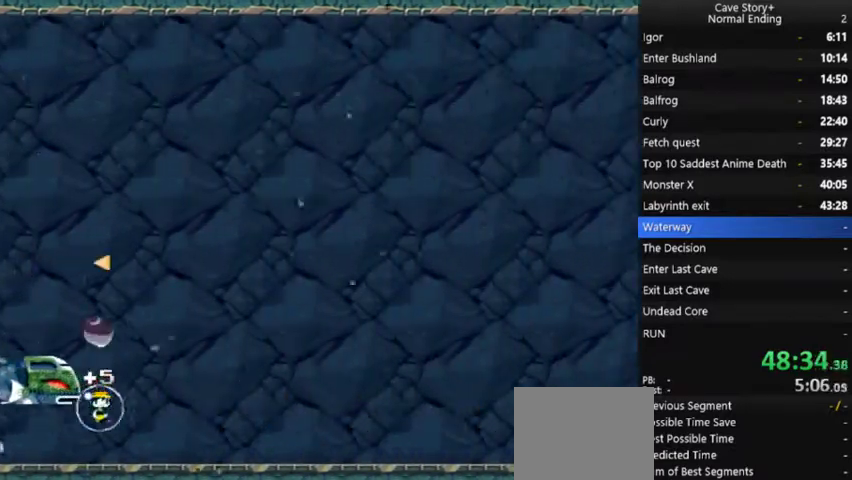
{"buttons": ["X"], "left_stick": "center", "right_stick": "center", "events": [[100, "A", "up"], [167, "A", "down"], [233, "A", "up"], [333, "A", "down"], [400, "A", "up"]]}
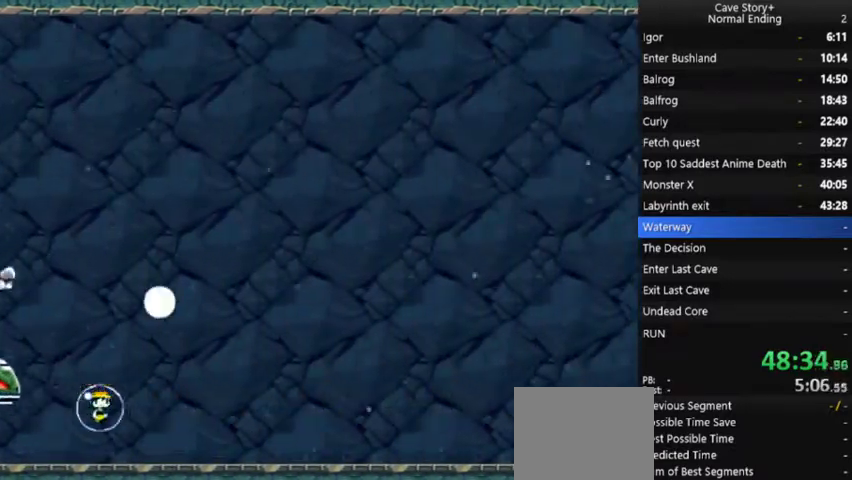
{"buttons": ["X"], "left_stick": "center", "right_stick": "center", "events": [[33, "A", "down"], [100, "A", "up"], [233, "A", "down"], [300, "A", "up"], [400, "A", "down"], [467, "A", "up"]]}
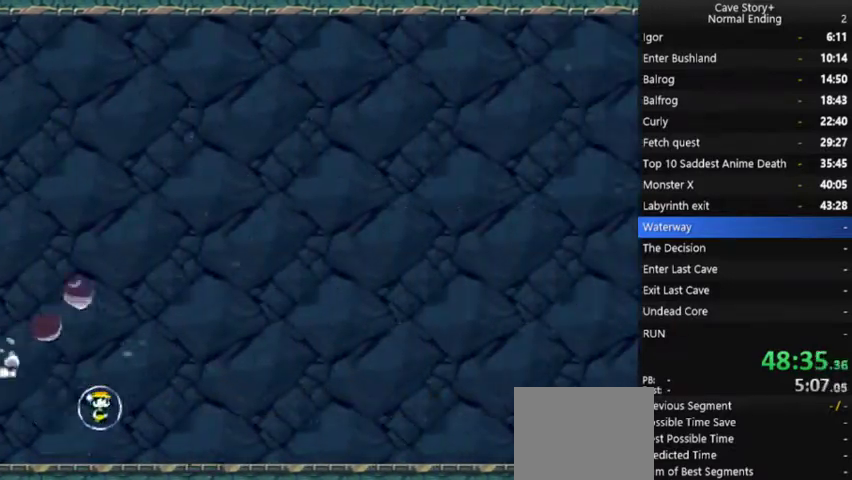
{"buttons": ["X"], "left_stick": "center", "right_stick": "center", "events": [[433, "A", "down"], [500, "A", "up"]]}
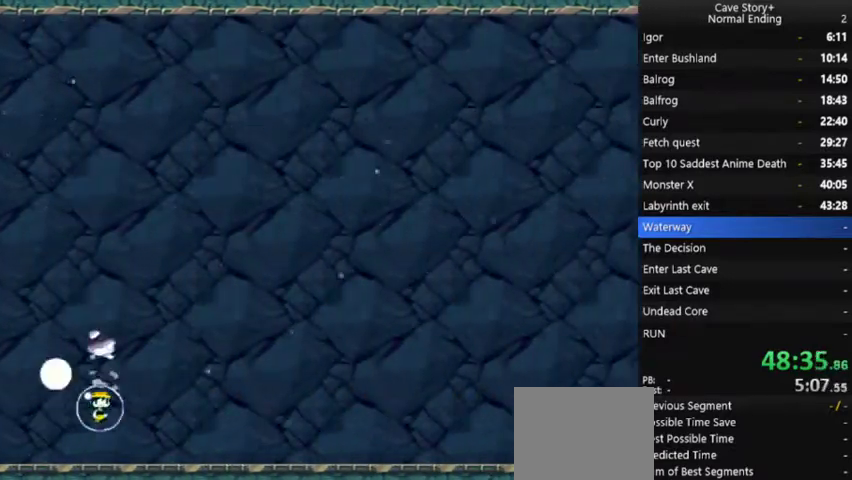
{"buttons": ["X"], "left_stick": "center", "right_stick": "center", "events": [[267, "A", "down"], [333, "A", "up"], [433, "A", "down"], [500, "A", "up"]]}
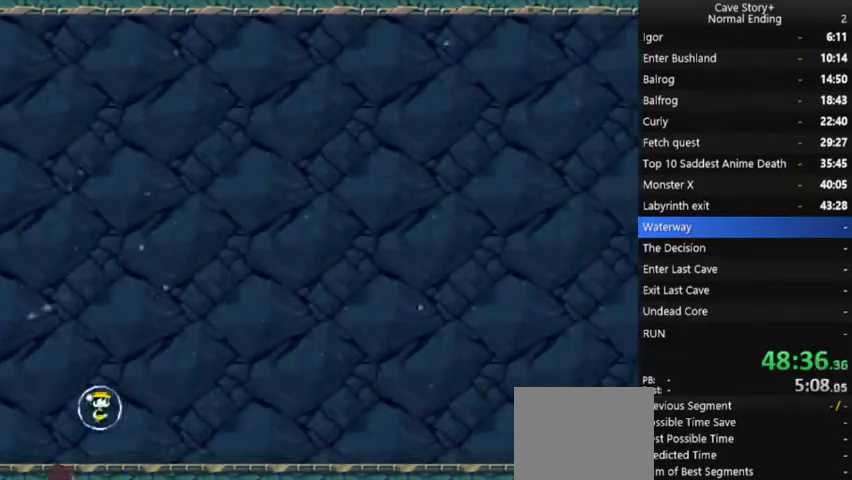
{"buttons": ["X"], "left_stick": "center", "right_stick": "center", "events": []}
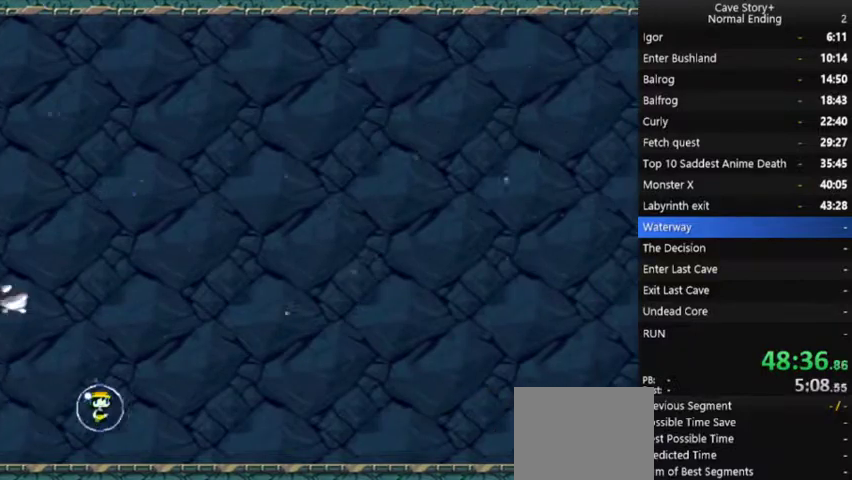
{"buttons": ["X"], "left_stick": "center", "right_stick": "center", "events": []}
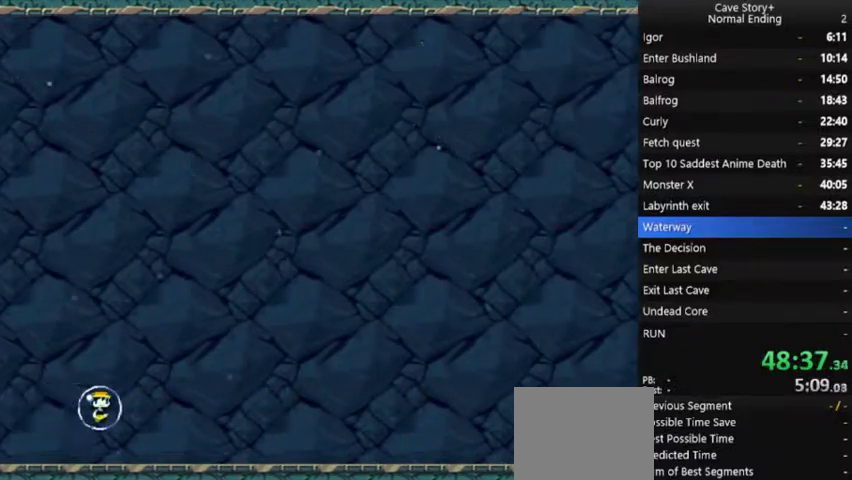
{"buttons": ["X"], "left_stick": "center", "right_stick": "center", "events": []}
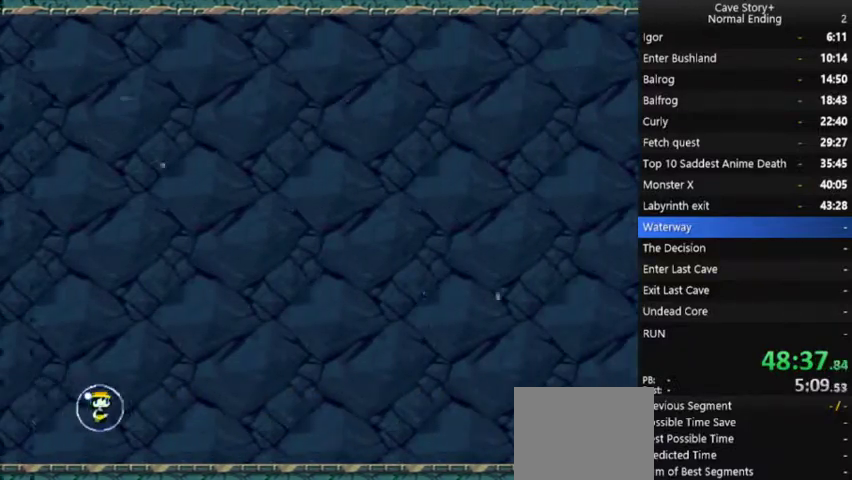
{"buttons": ["X"], "left_stick": "center", "right_stick": "center", "events": [[67, "A", "down"], [133, "A", "up"]]}
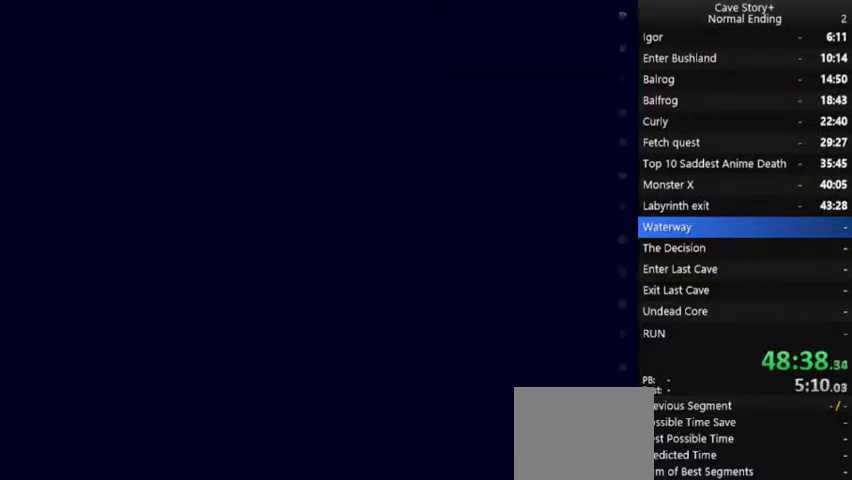
{"buttons": ["X"], "left_stick": "center", "right_stick": "center", "events": []}
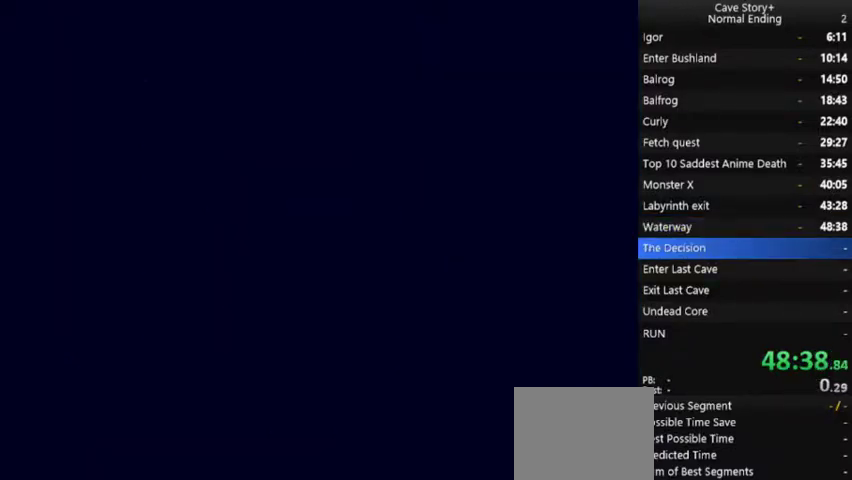
{"buttons": ["X"], "left_stick": "center", "right_stick": "center", "events": []}
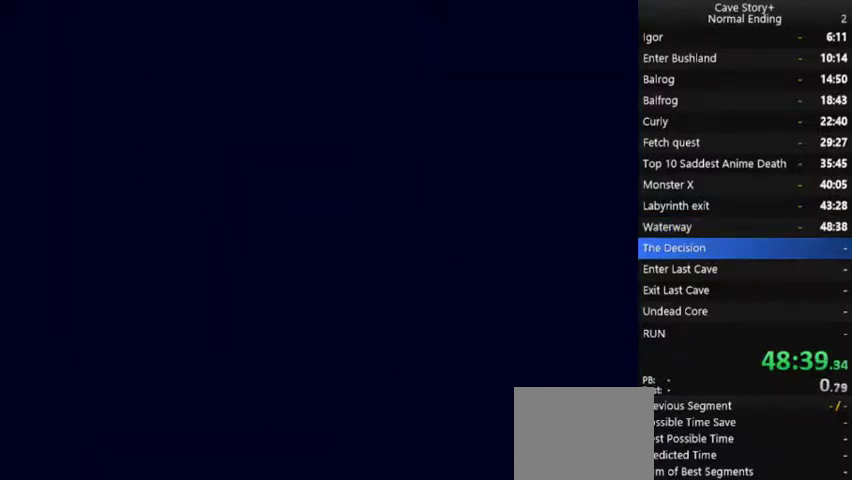
{"buttons": ["X", "DPAD_RIGHT"], "left_stick": "center", "right_stick": "center", "events": [[333, "DPAD_RIGHT", "down"]]}
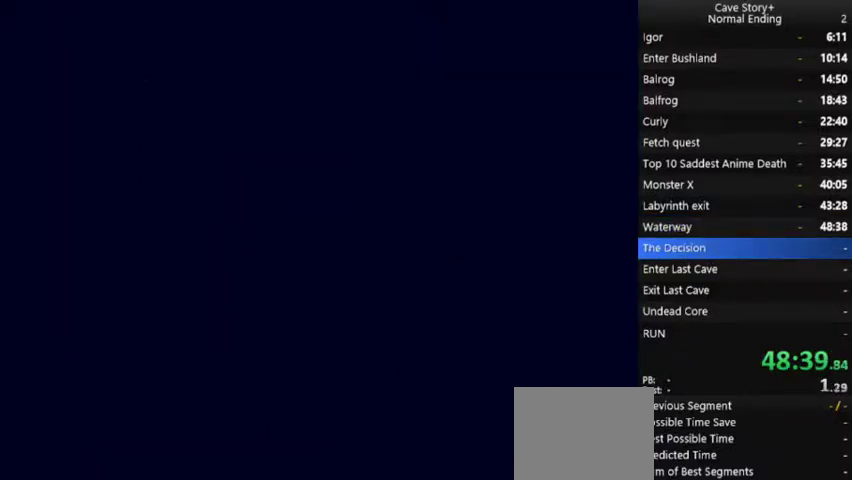
{"buttons": ["X", "DPAD_RIGHT"], "left_stick": "center", "right_stick": "center", "events": []}
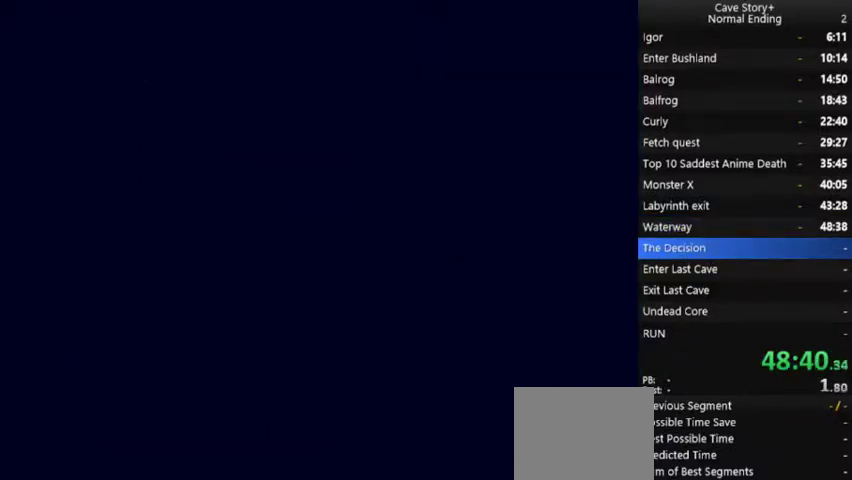
{"buttons": ["X", "DPAD_RIGHT"], "left_stick": "center", "right_stick": "center", "events": []}
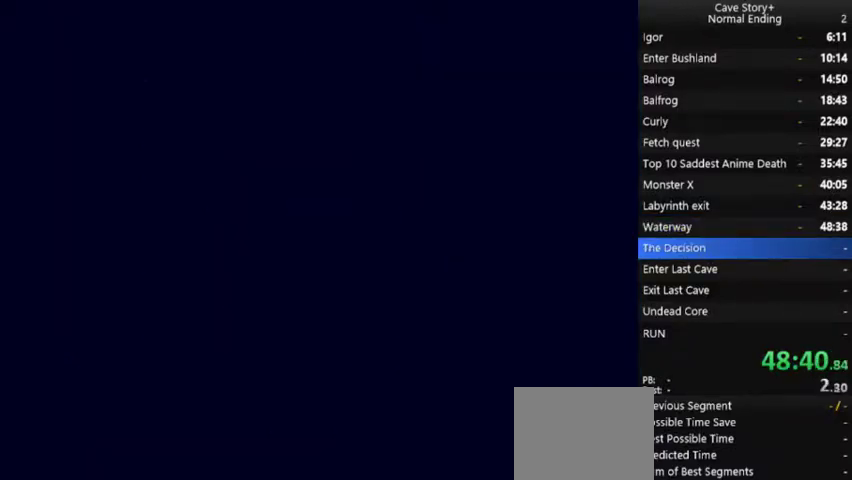
{"buttons": ["X", "DPAD_RIGHT"], "left_stick": "center", "right_stick": "center", "events": []}
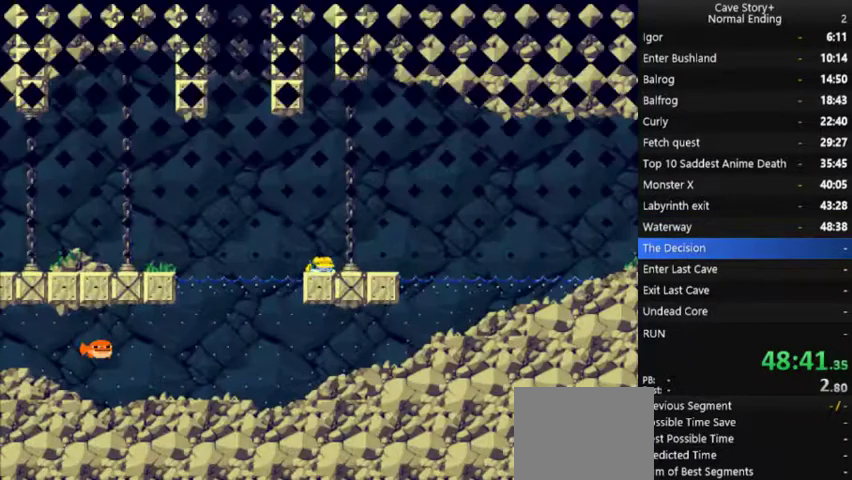
{"buttons": ["X", "DPAD_RIGHT"], "left_stick": "center", "right_stick": "center", "events": []}
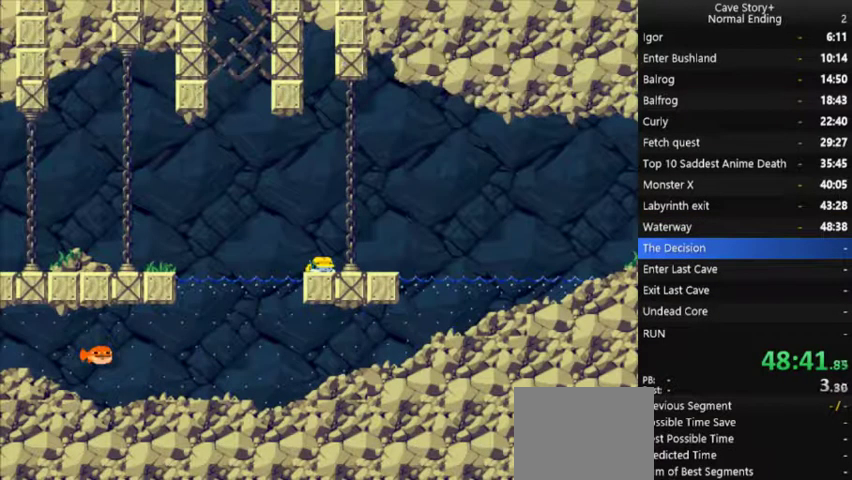
{"buttons": ["X", "DPAD_RIGHT"], "left_stick": "center", "right_stick": "center", "events": []}
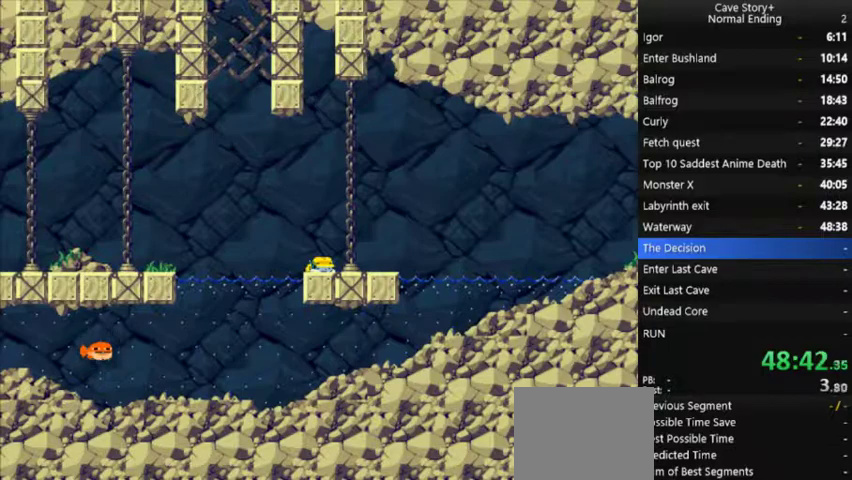
{"buttons": ["X", "DPAD_RIGHT"], "left_stick": "center", "right_stick": "center", "events": []}
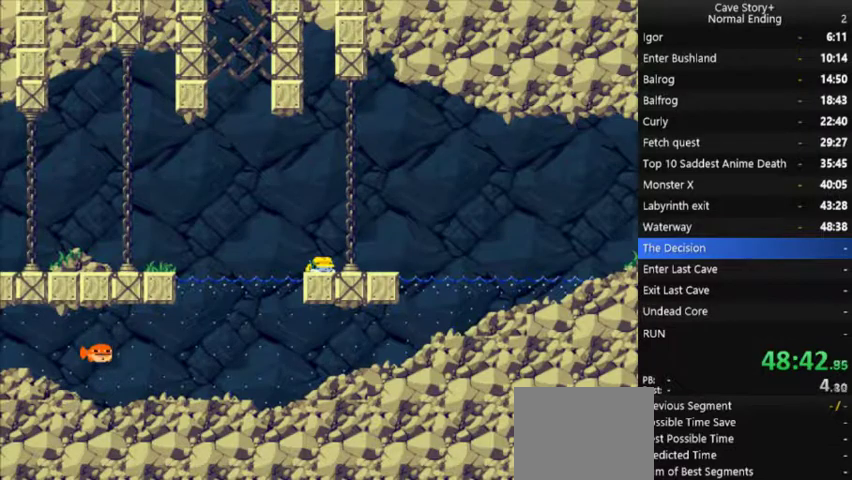
{"buttons": ["DPAD_RIGHT"], "left_stick": "center", "right_stick": "center", "events": [[300, "X", "up"]]}
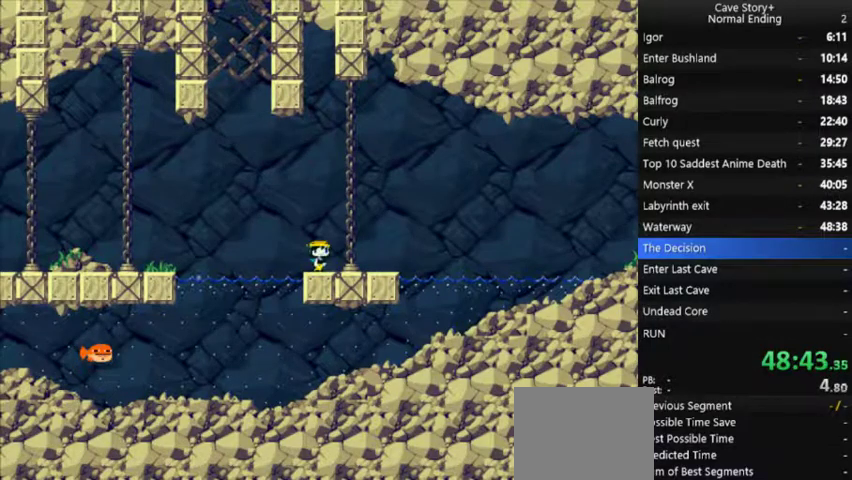
{"buttons": ["DPAD_RIGHT"], "left_stick": "center", "right_stick": "center", "events": []}
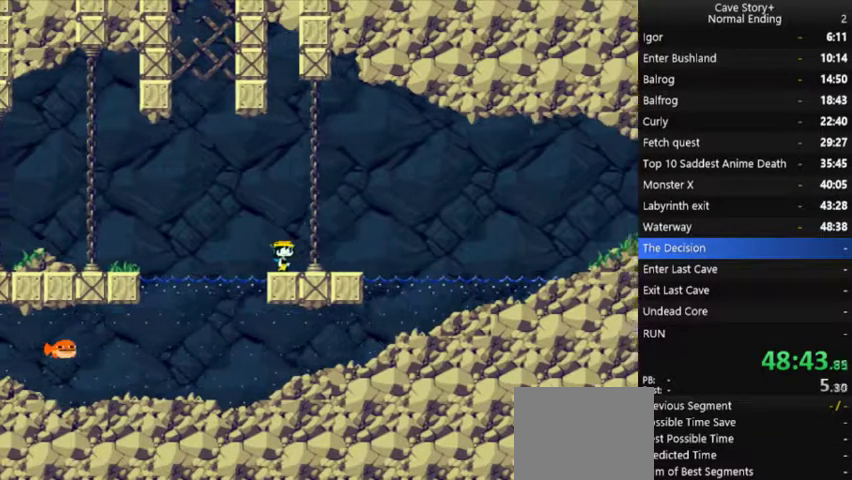
{"buttons": ["DPAD_RIGHT"], "left_stick": "center", "right_stick": "center", "events": []}
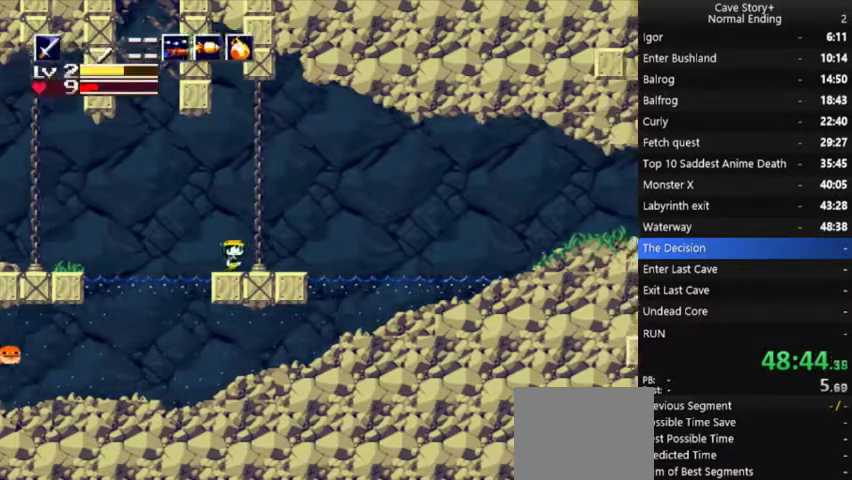
{"buttons": ["A", "DPAD_RIGHT"], "left_stick": "center", "right_stick": "center", "events": [[233, "L1", "down"], [300, "L1", "up"], [367, "L1", "down"], [467, "A", "down"], [467, "L1", "up"]]}
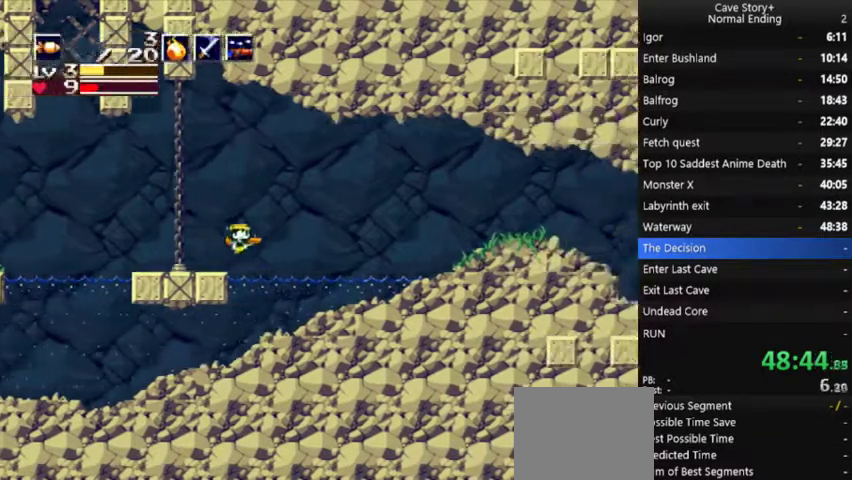
{"buttons": ["A", "X", "DPAD_RIGHT"], "left_stick": "center", "right_stick": "center", "events": [[67, "DPAD_LEFT", "down"], [67, "DPAD_RIGHT", "up"], [133, "X", "down"], [200, "DPAD_LEFT", "up"], [233, "DPAD_RIGHT", "down"], [300, "X", "up"], [433, "X", "down"]]}
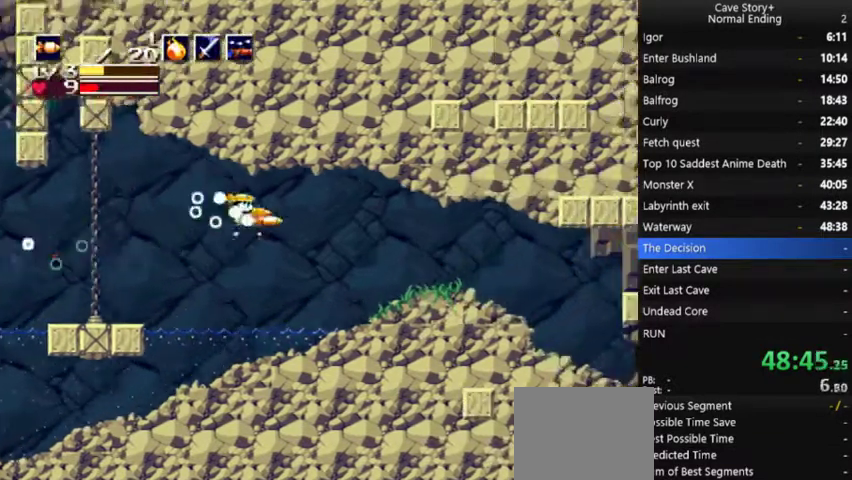
{"buttons": ["DPAD_RIGHT"], "left_stick": "center", "right_stick": "center", "events": [[100, "X", "up"], [200, "A", "up"]]}
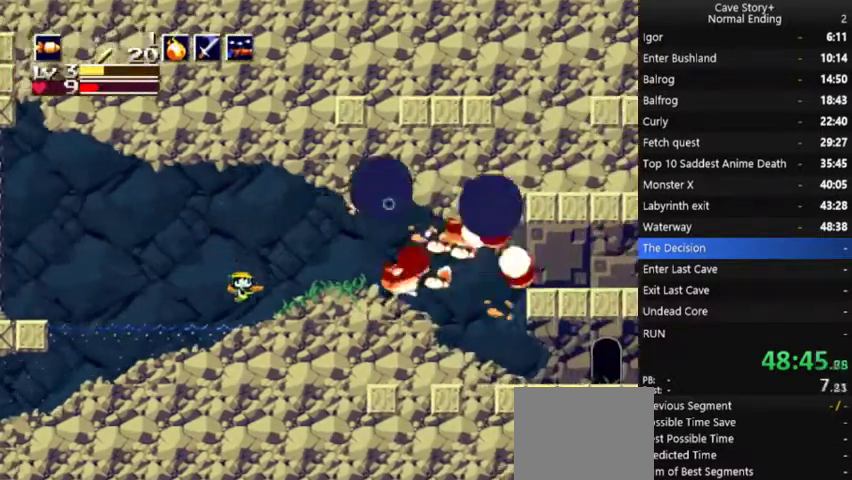
{"buttons": ["DPAD_RIGHT"], "left_stick": "center", "right_stick": "center", "events": [[233, "A", "down"], [500, "A", "up"]]}
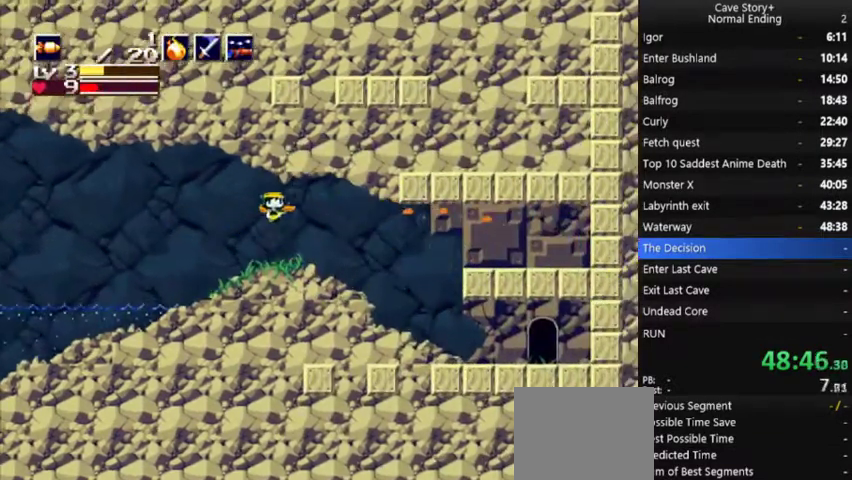
{"buttons": ["DPAD_RIGHT"], "left_stick": "center", "right_stick": "center", "events": [[100, "X", "down"], [200, "X", "up"]]}